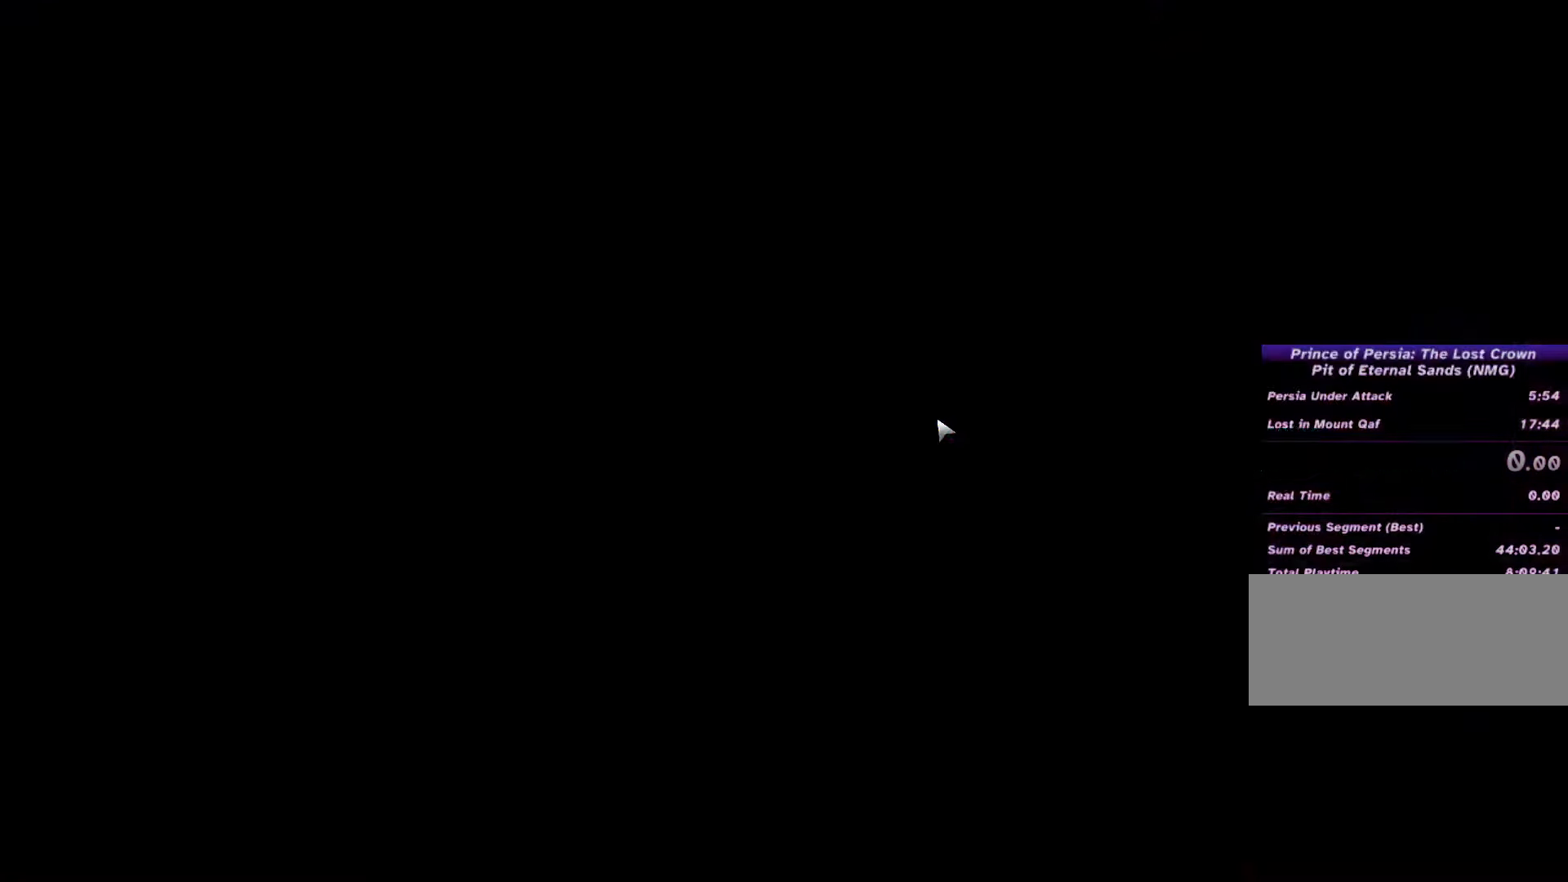
Gameplay with keyboard and mouse; each line is a JSON object with the keys and mouse buttons held at the frame after it. "events" lists presses ("down") and releases ("up") of ".", "/", "0", "1", "2", "3", "4", "5", "6", "7", "8", "9", "a", "alt_l", "alt_r", "b", "backslash", "backspace", "c", "caps_lock", "comma", "ctrl_l", "ctrl_r", "d", "e", "equals", "escape", "f", "f1", "f10", "f11", "f12", "f2", "f3", "f4", "f5", "f6", "f7", "f8", "f9", "g", "h", "i", "j", "k", "l", "lbracket", "m", "minus", "n", "o", "p", "q", "quote", "r", "rbracket", "return", "s", "semicolon", "shift_l", "shift_r", "space", "super_l", "super_r", "t", "tab", "tilde", "u", "v", "w", "x", "y", "z", "mouse_left", "mouse_wheel", "mouse_right", "mouse_mb4" and "mouse_mb5" between this image and that frame as [ms after this image, input, new state], when the widget could be followed in between. "mouse_left", "mouse_wheel", "mouse_right", "mouse_mb4", "mouse_mb5" = the "left", "wheel", "right", "mb4", "mb5" buttons of the "mouse" list. No other keys are recorded. "wheel" means that the mouse wheel is clicked or scrolled. Not read: mouse_move.
{"keys": [], "mouse": [], "events": []}
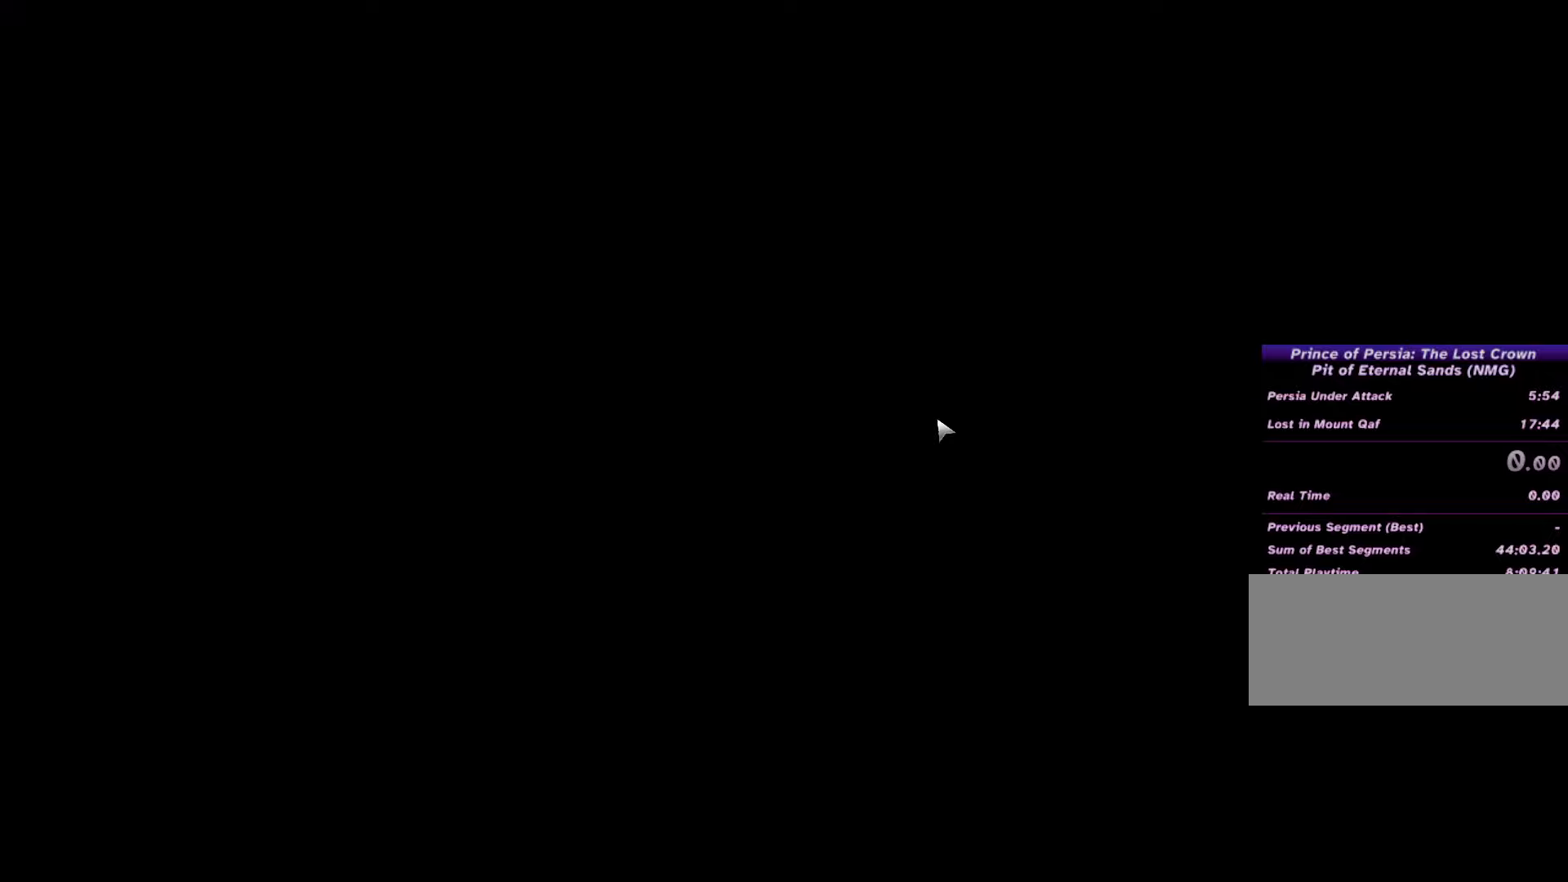
{"keys": [], "mouse": [], "events": []}
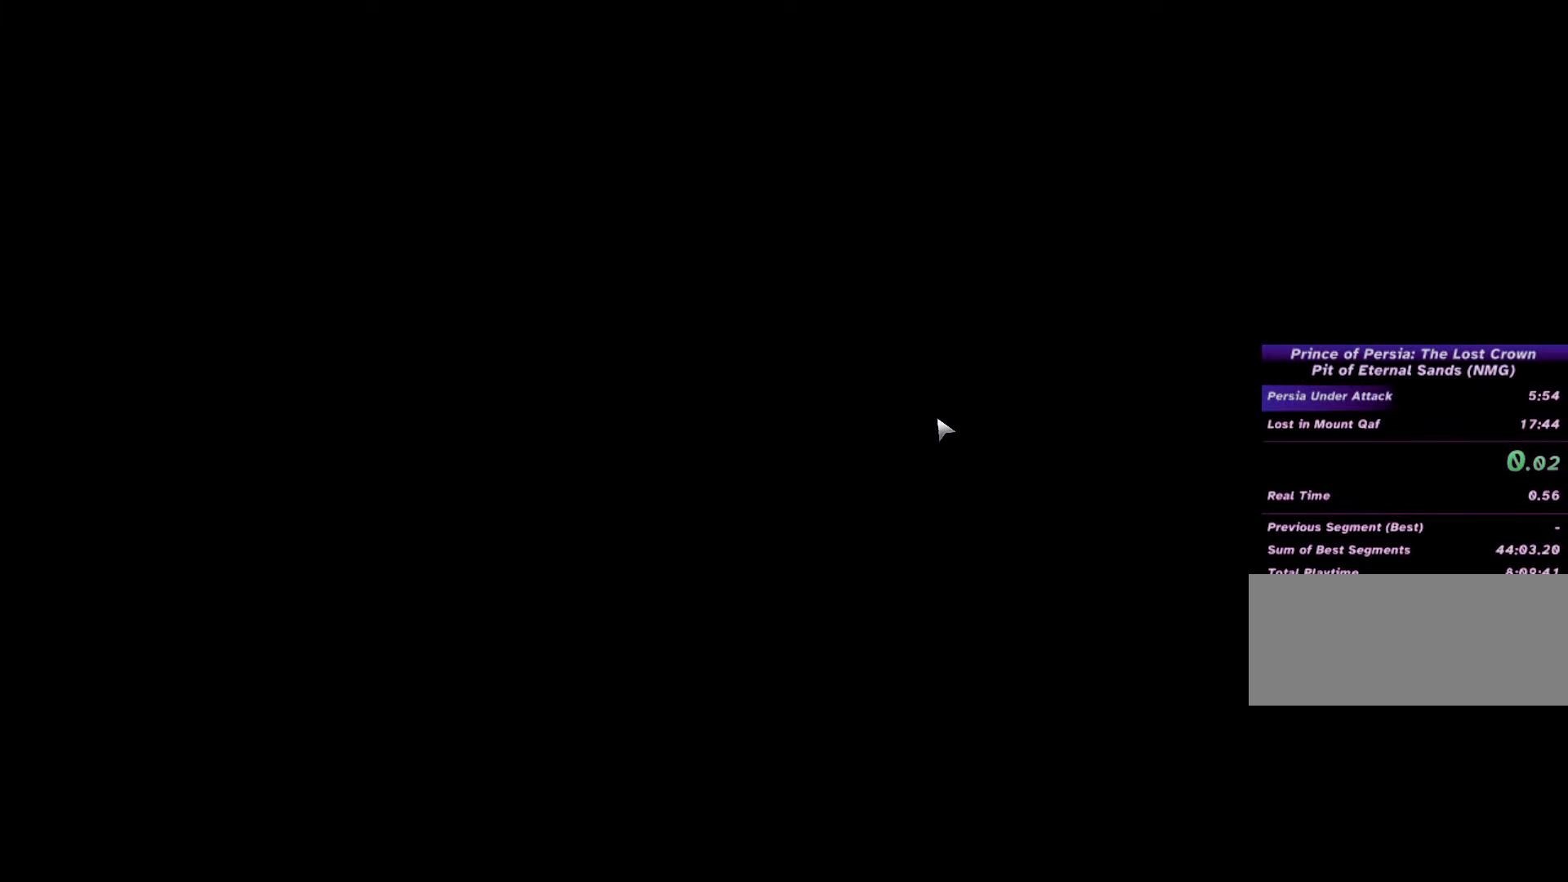
{"keys": [], "mouse": [], "events": []}
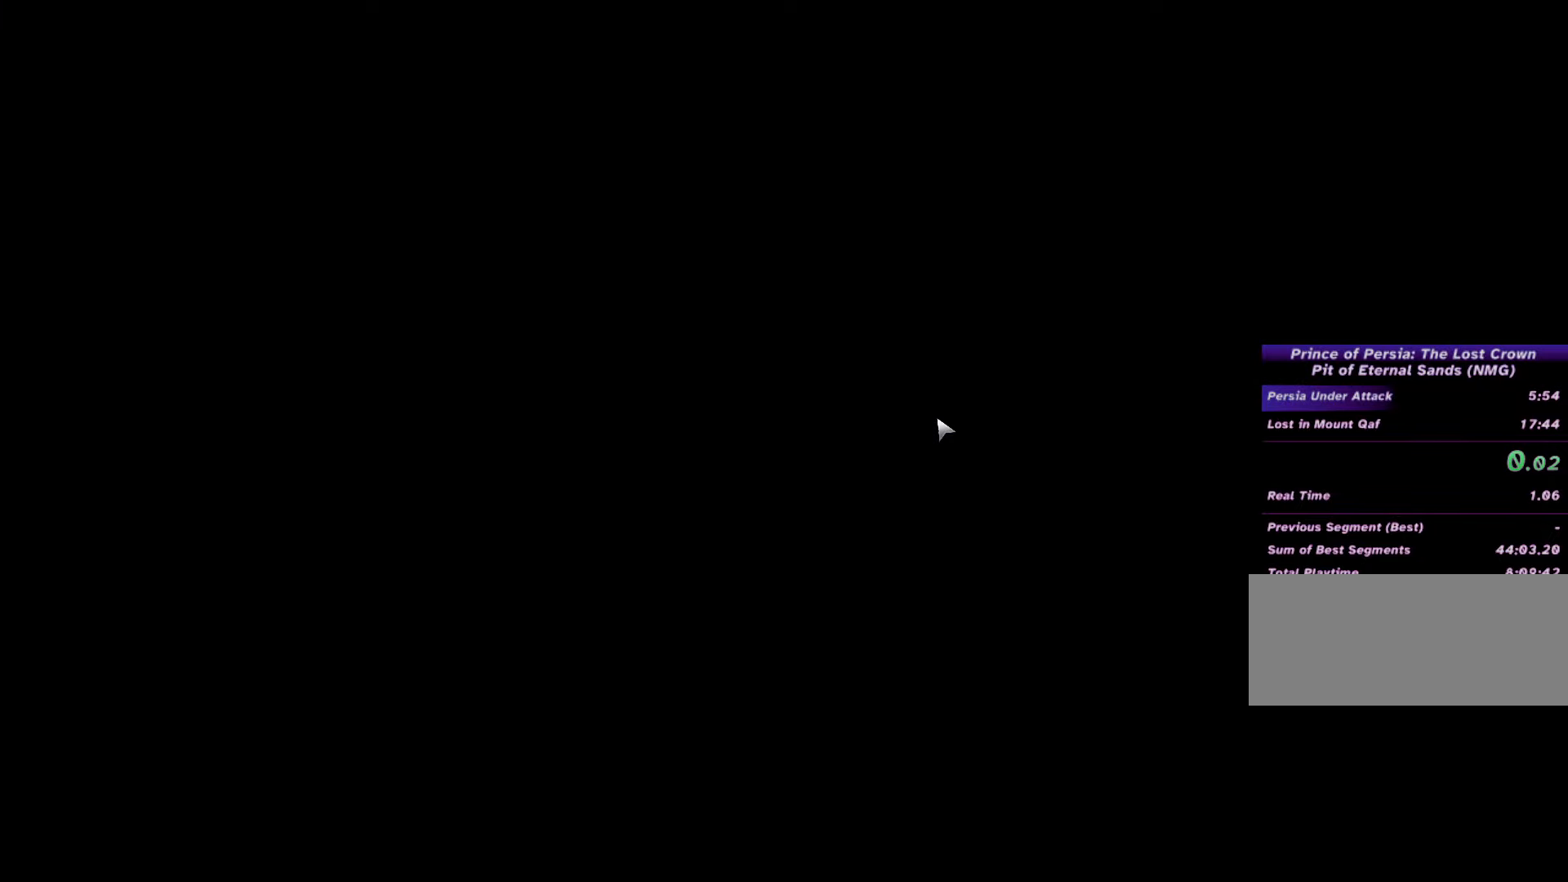
{"keys": ["d"], "mouse": [], "events": [[366, "d", "down"]]}
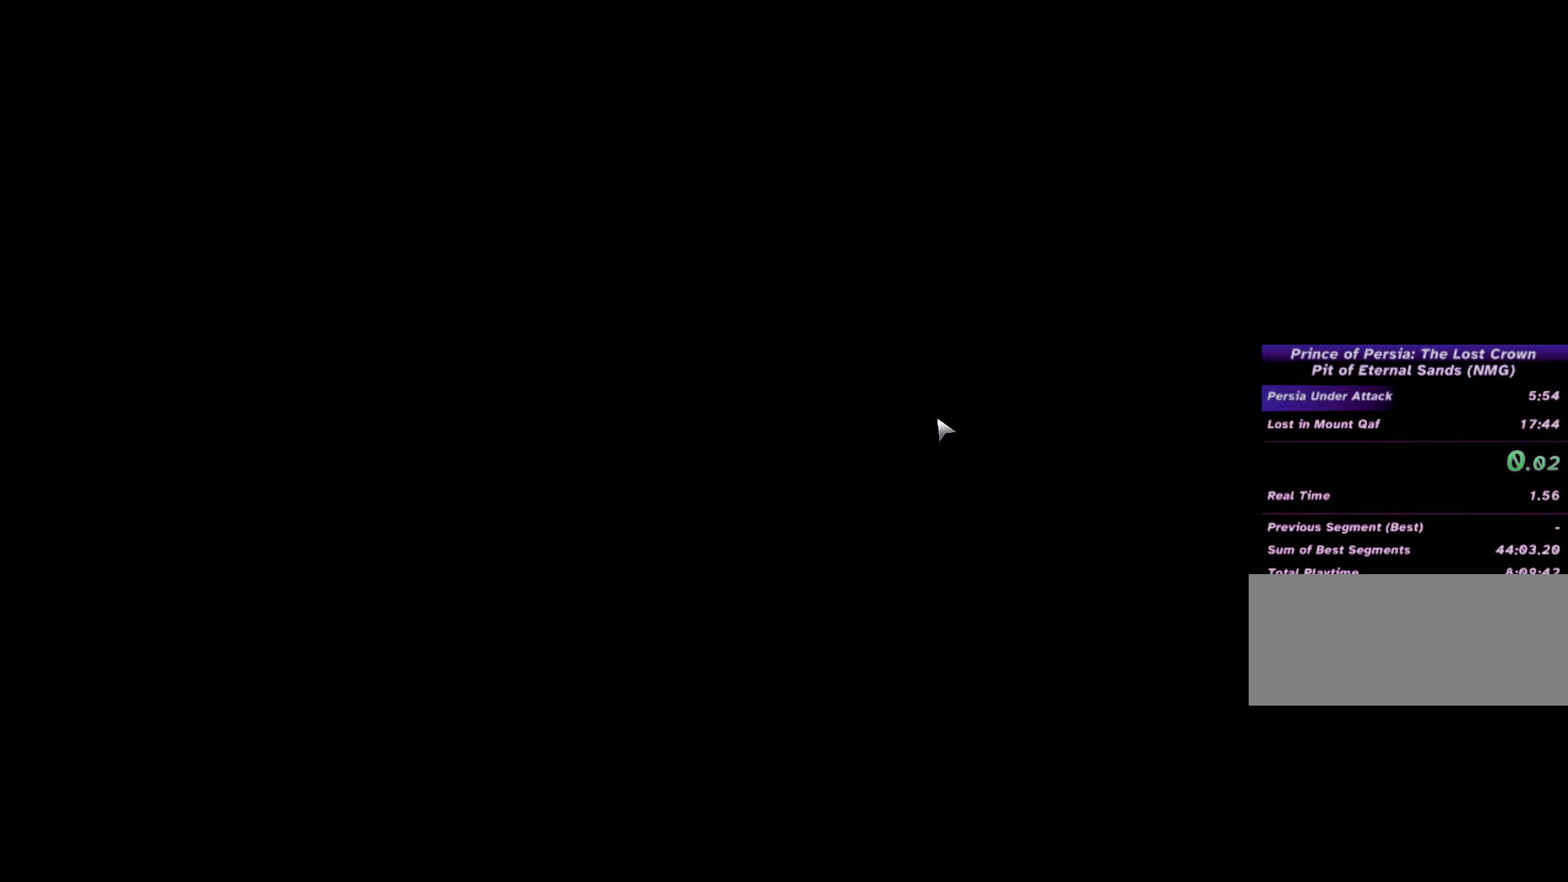
{"keys": ["d"], "mouse": [], "events": []}
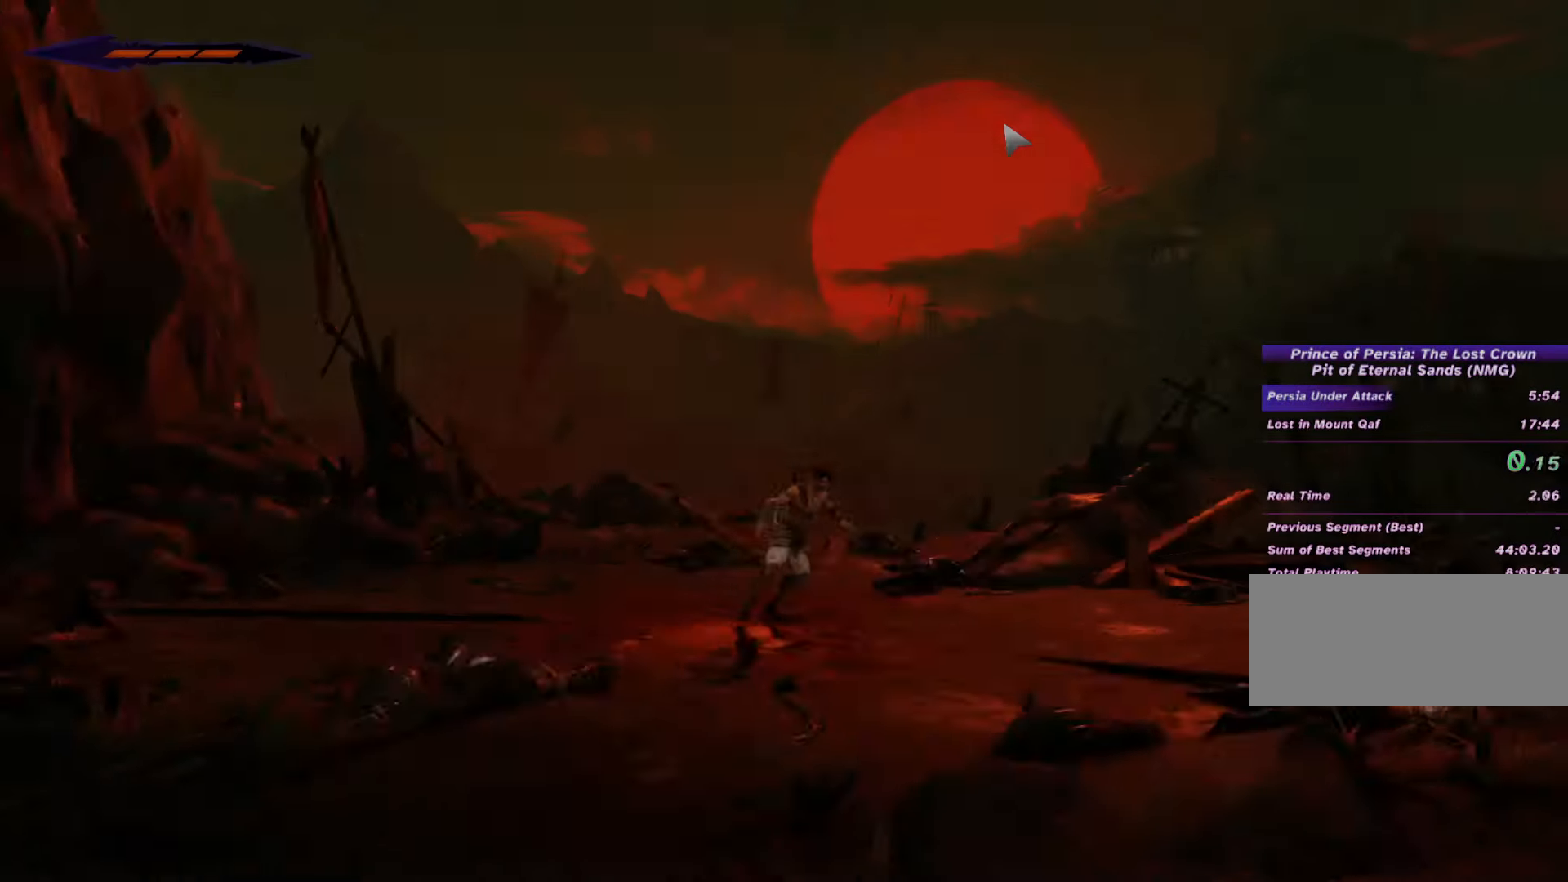
{"keys": ["d", "shift_l"], "mouse": [], "events": [[300, "shift_l", "down"]]}
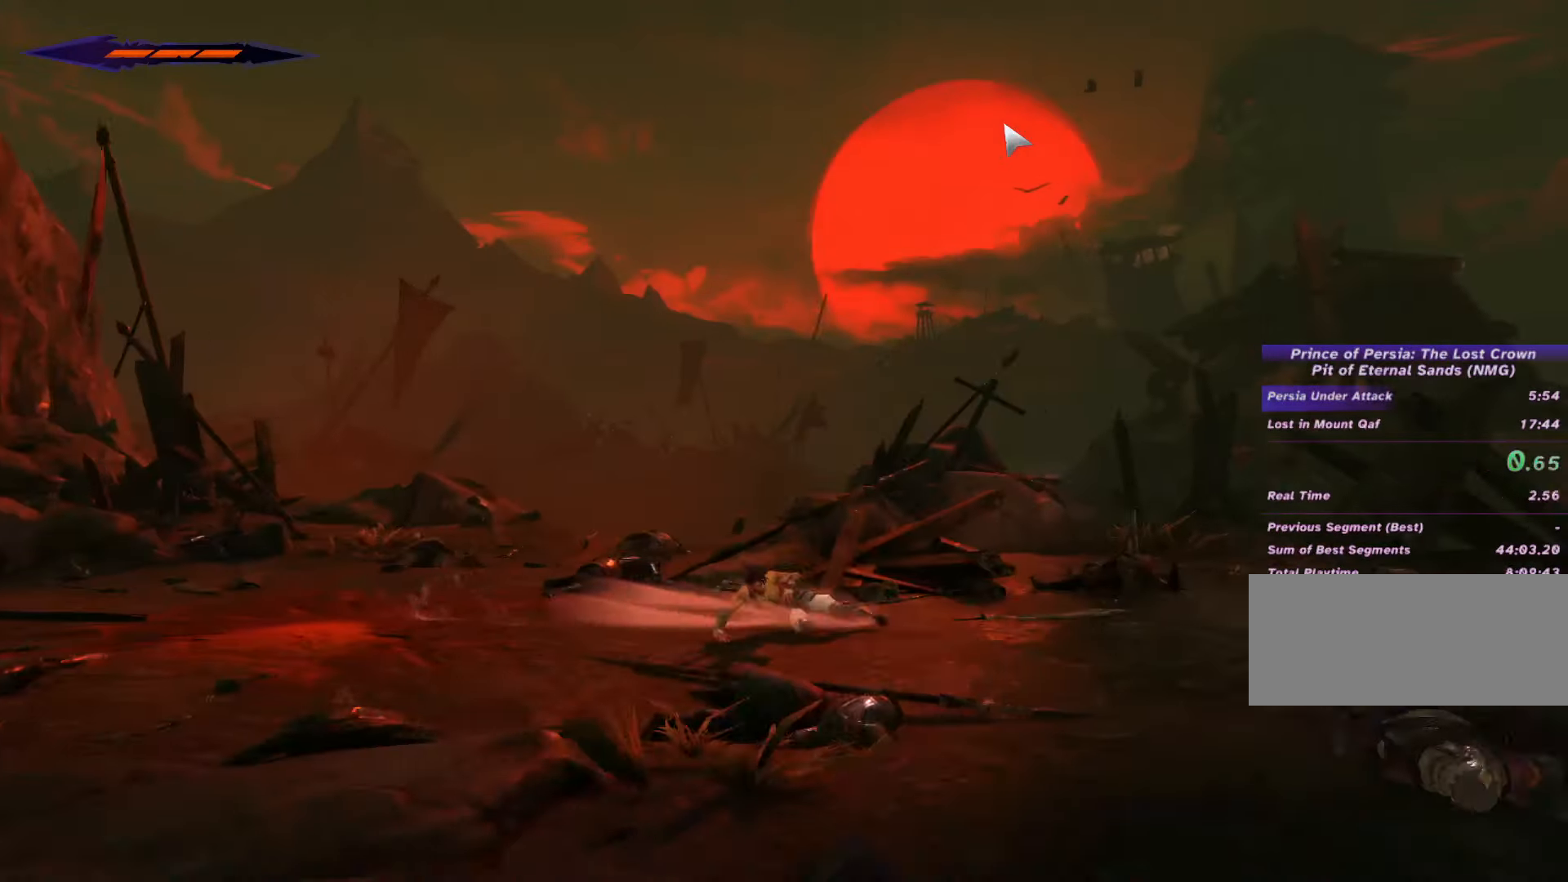
{"keys": ["d", "shift_l"], "mouse": [], "events": []}
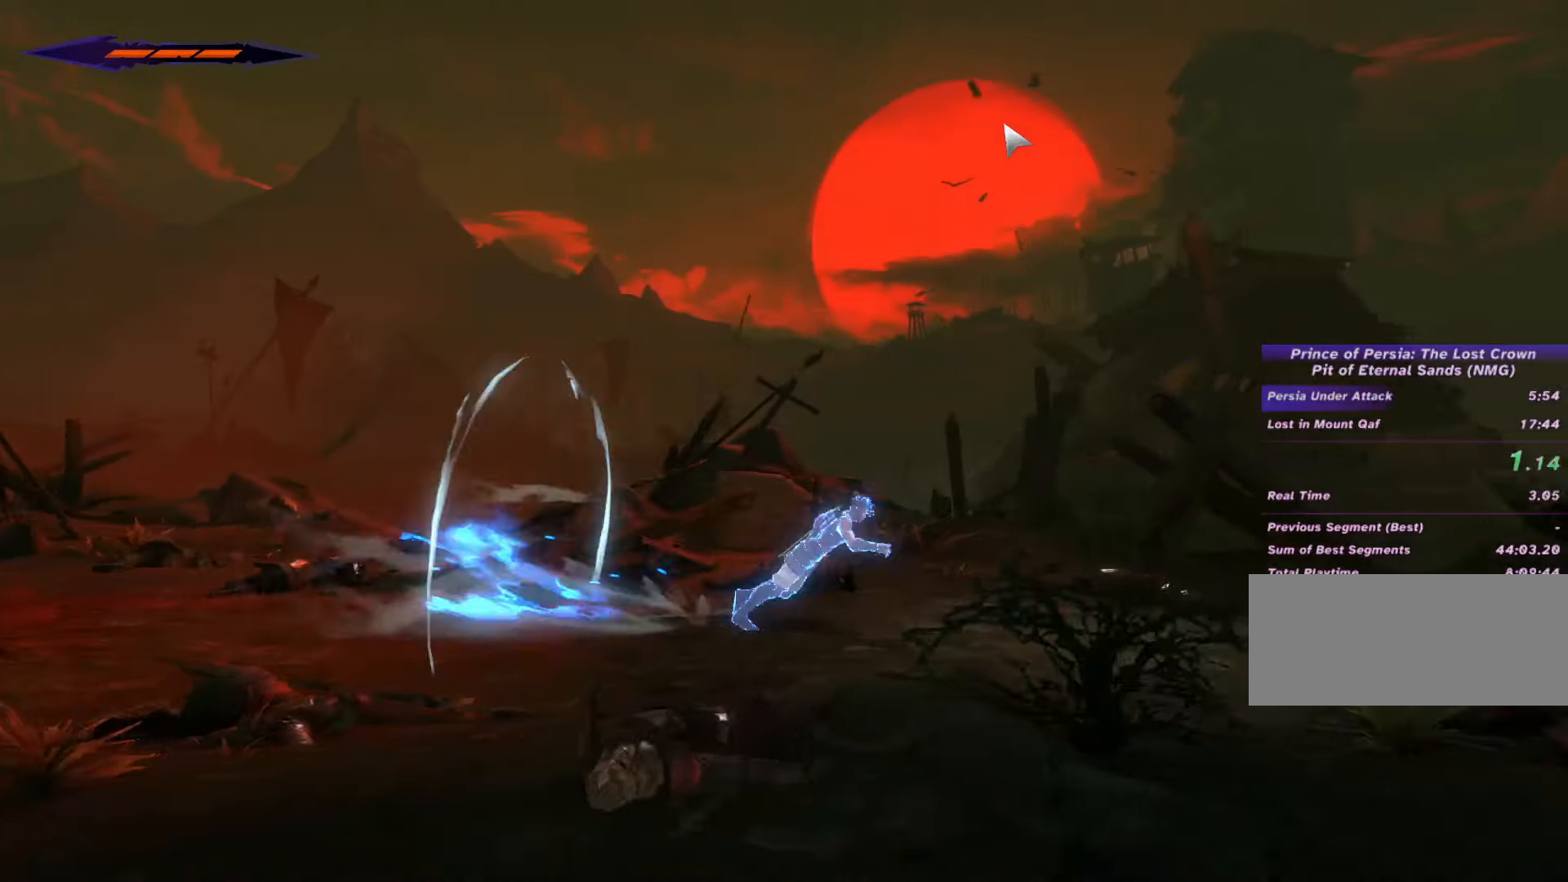
{"keys": ["d", "shift_l"], "mouse": [], "events": []}
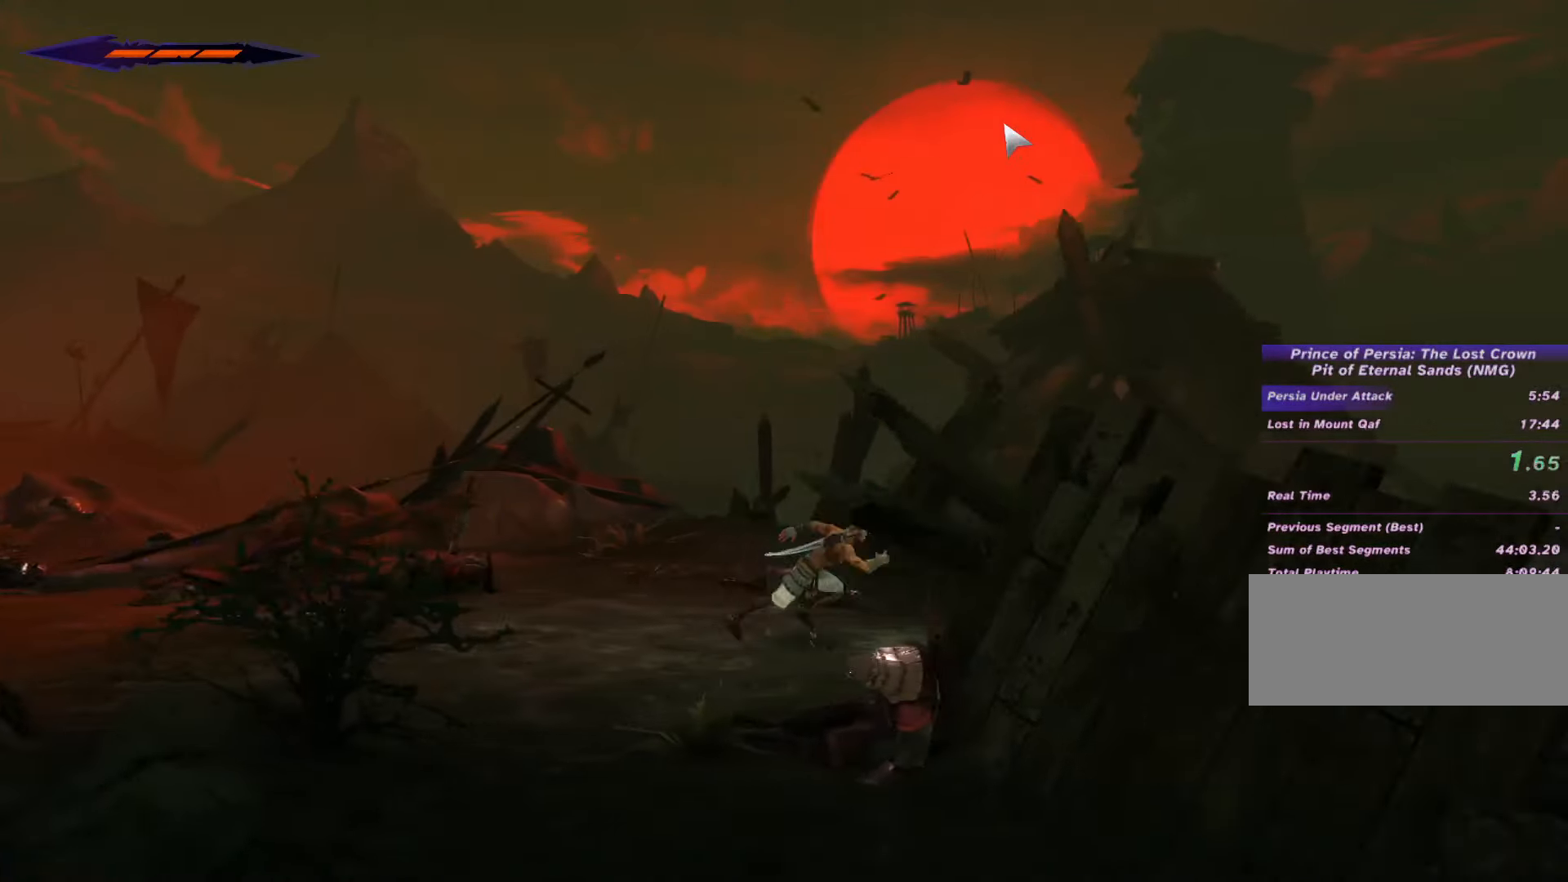
{"keys": ["d", "shift_l"], "mouse": [], "events": []}
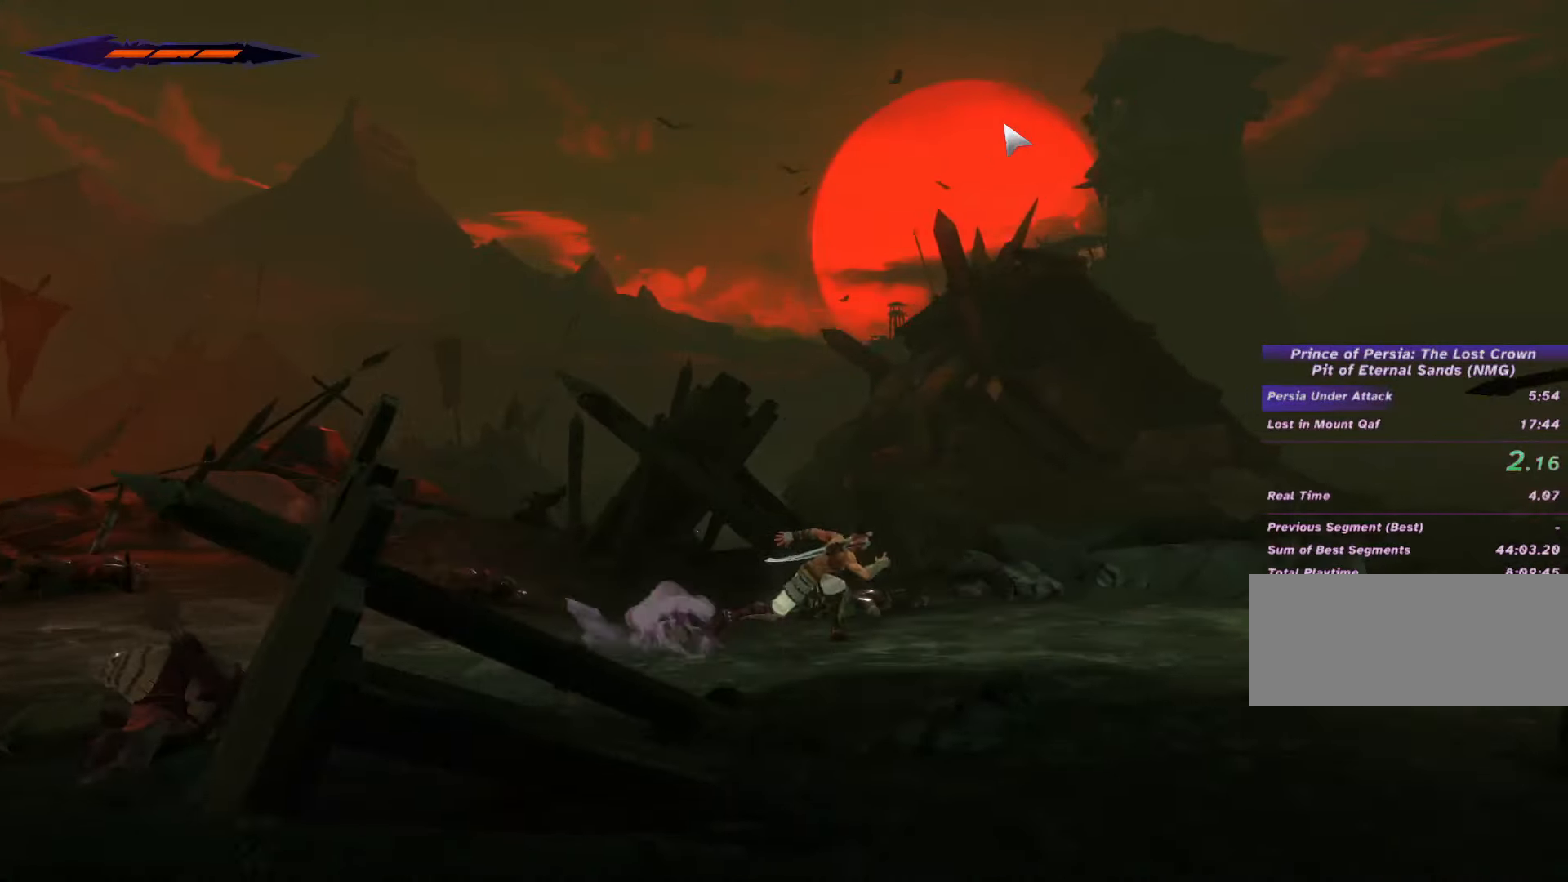
{"keys": ["d", "shift_l"], "mouse": [], "events": []}
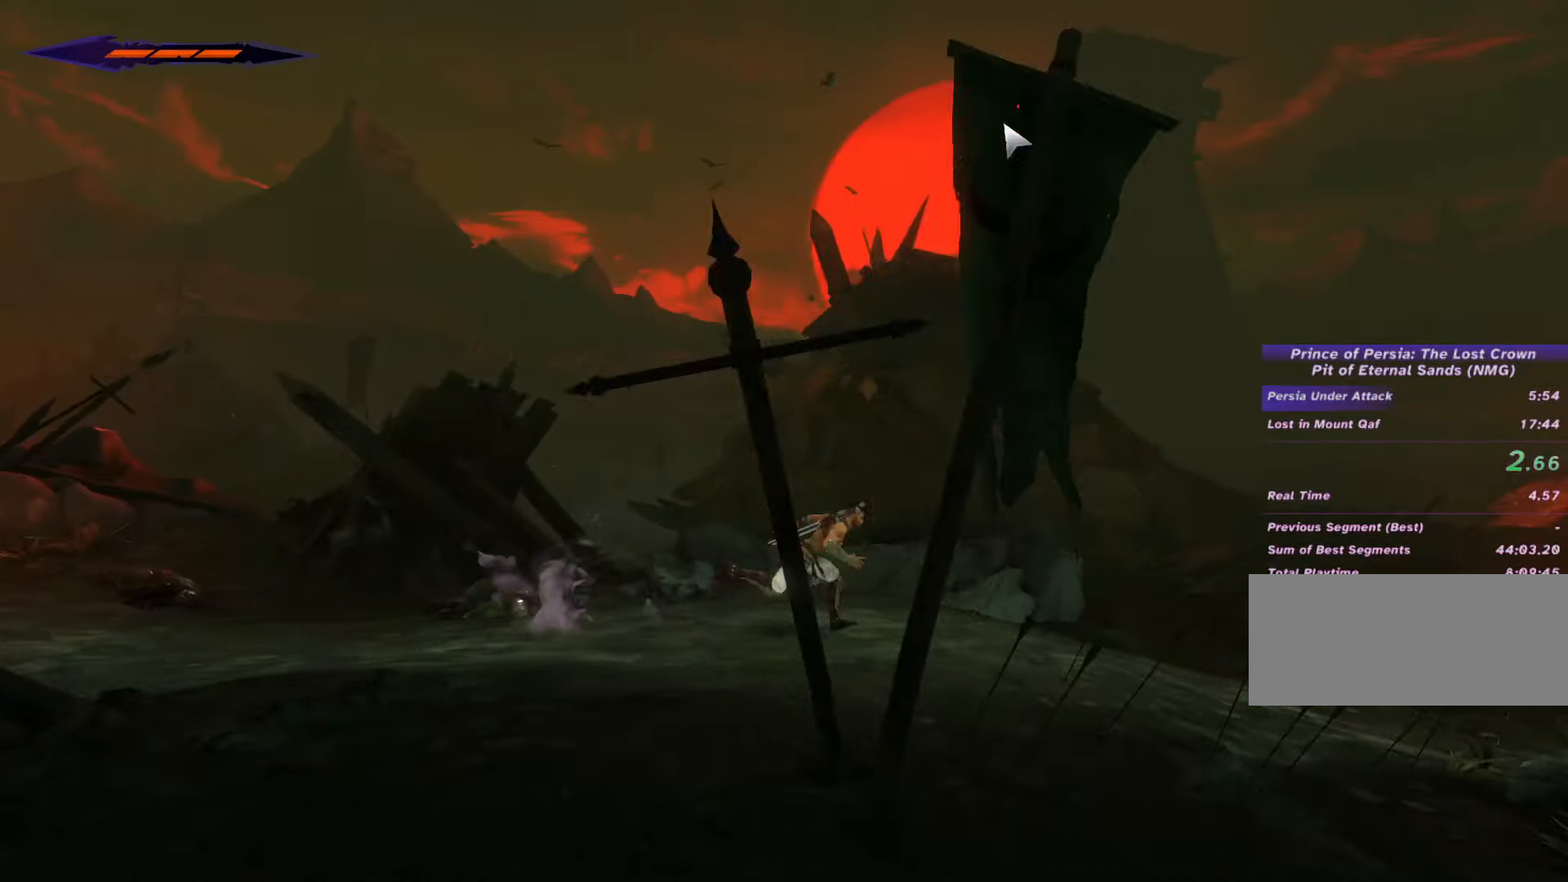
{"keys": ["d", "shift_l"], "mouse": [], "events": []}
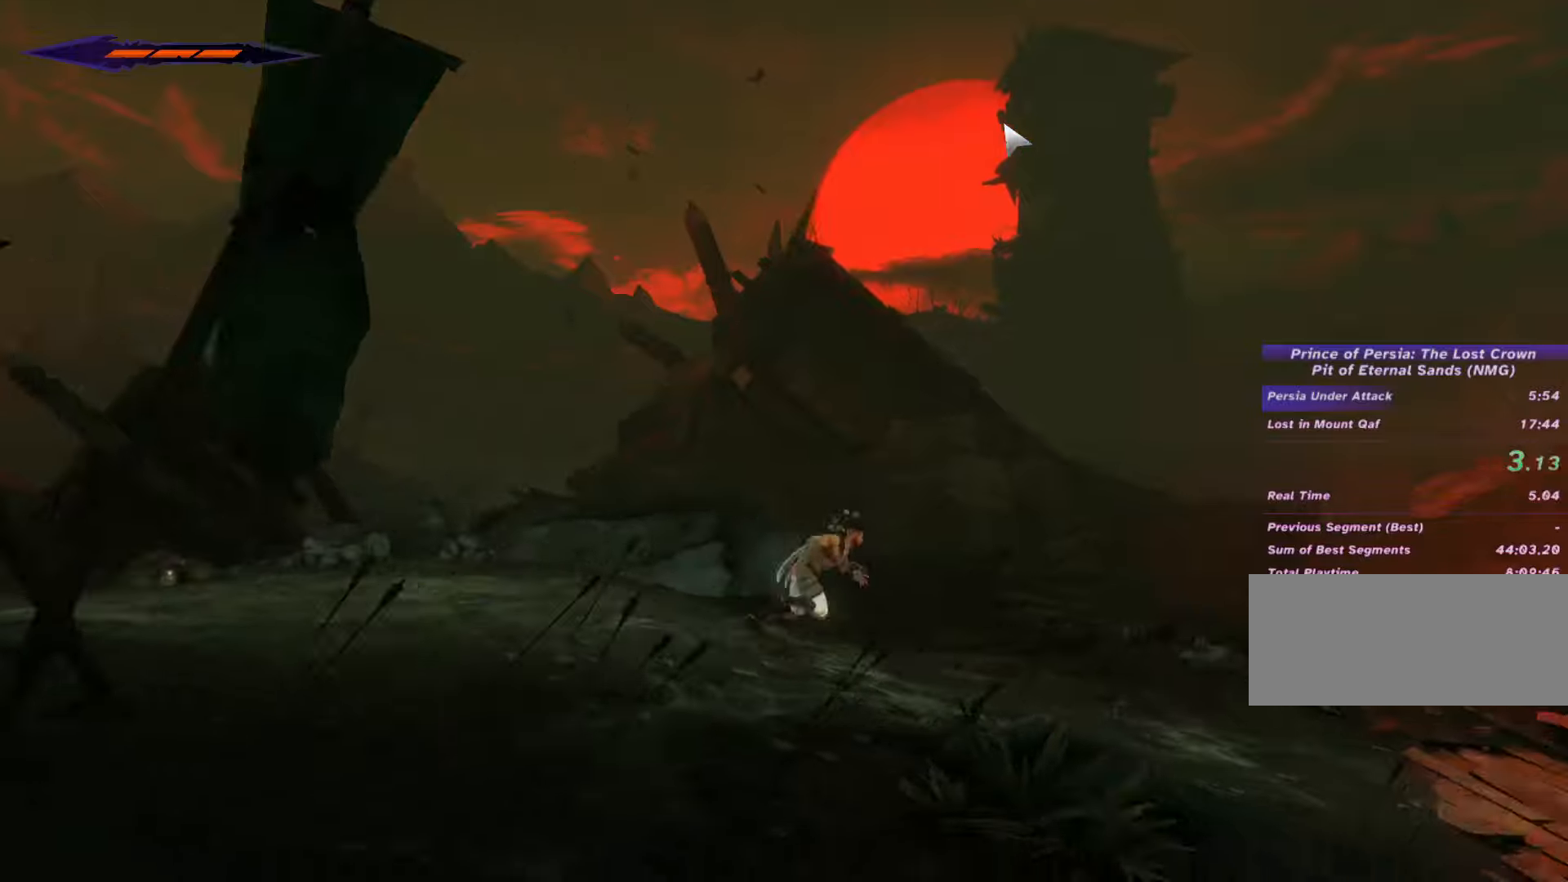
{"keys": ["d", "shift_l"], "mouse": [], "events": []}
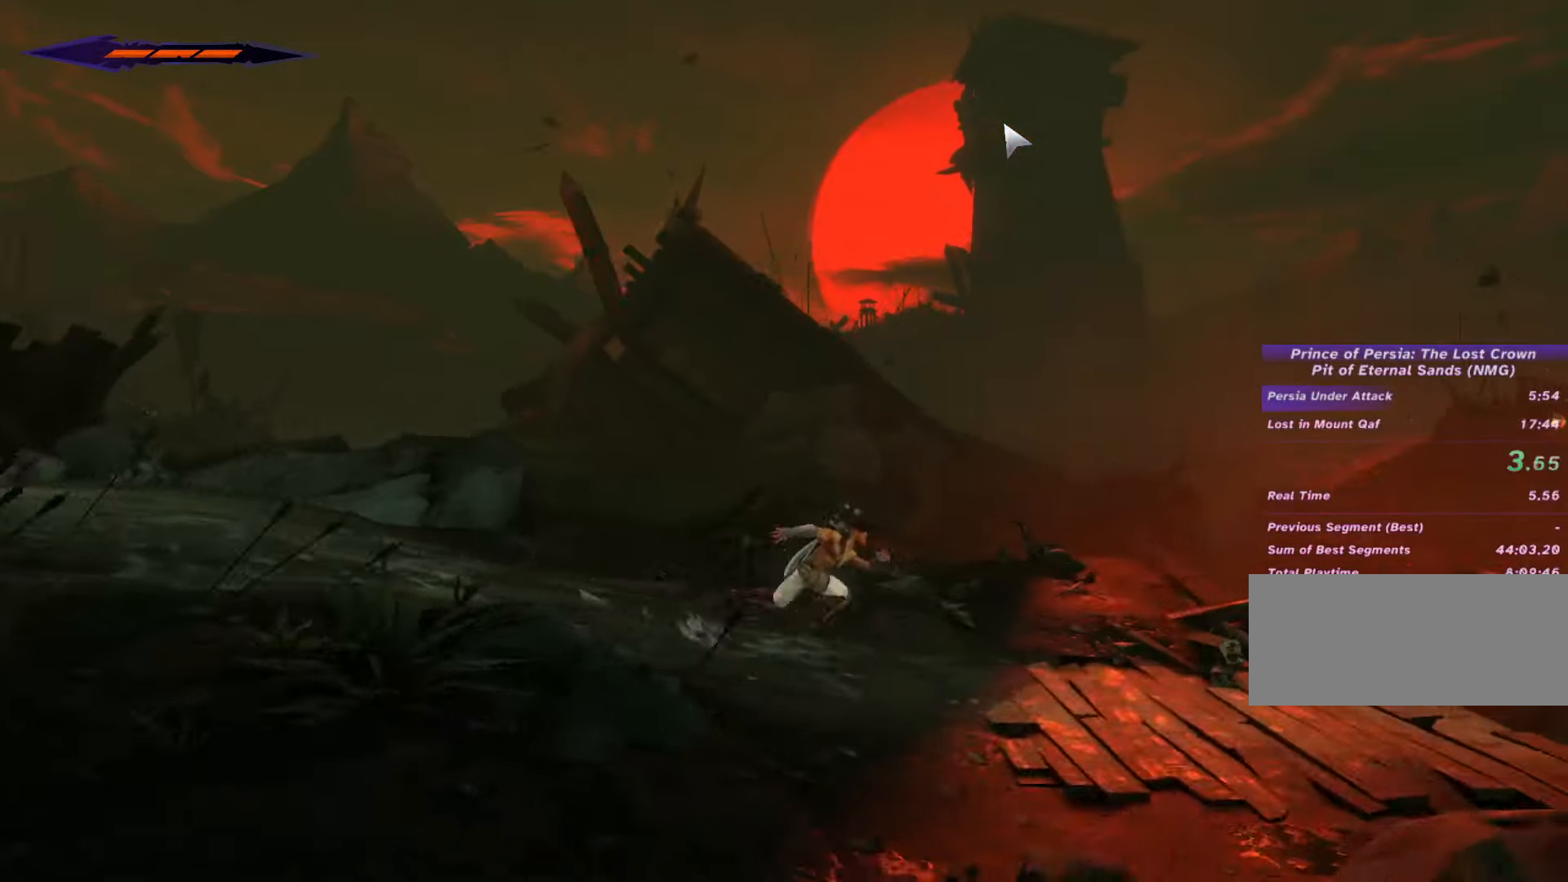
{"keys": ["d", "shift_l"], "mouse": [], "events": []}
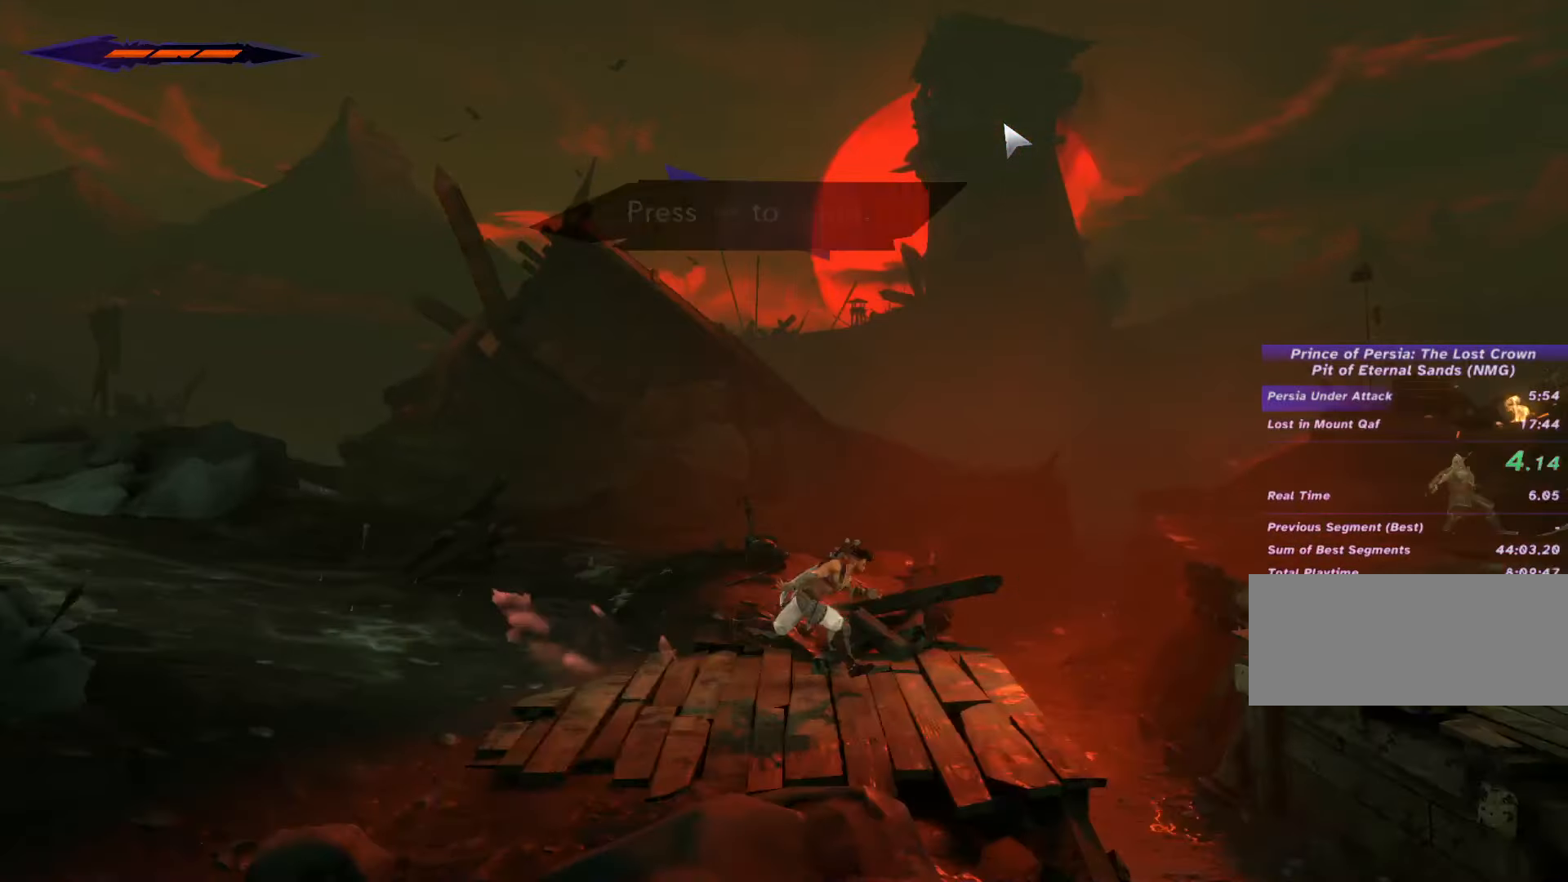
{"keys": ["d"], "mouse": [], "events": [[233, "space", "down"], [367, "space", "up"], [467, "shift_l", "up"]]}
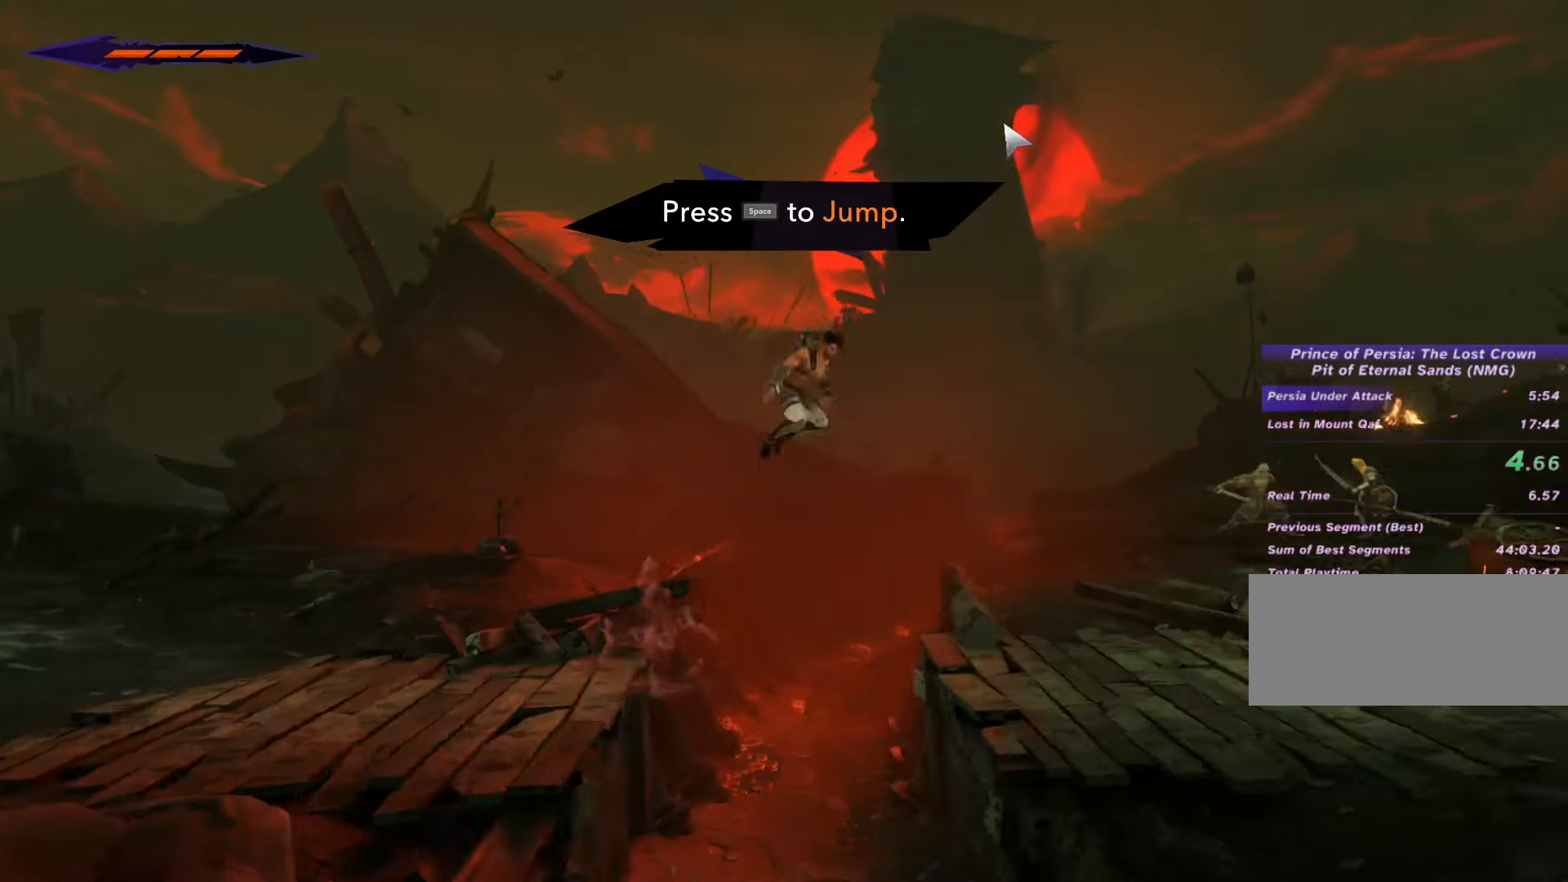
{"keys": ["d", "shift_l"], "mouse": [], "events": [[367, "shift_l", "down"]]}
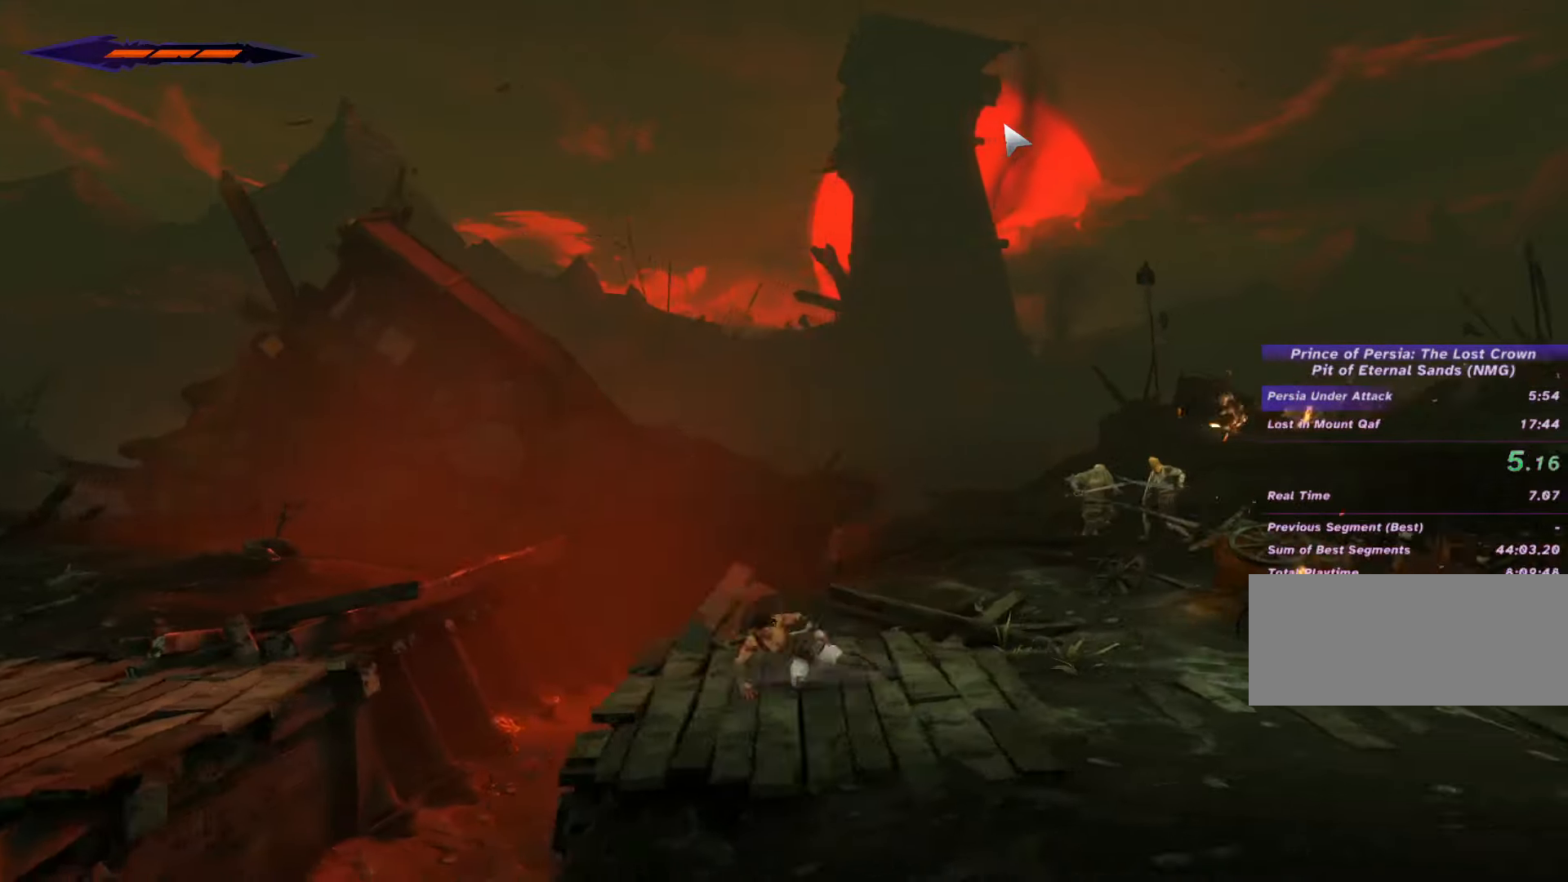
{"keys": ["d", "shift_l"], "mouse": [], "events": []}
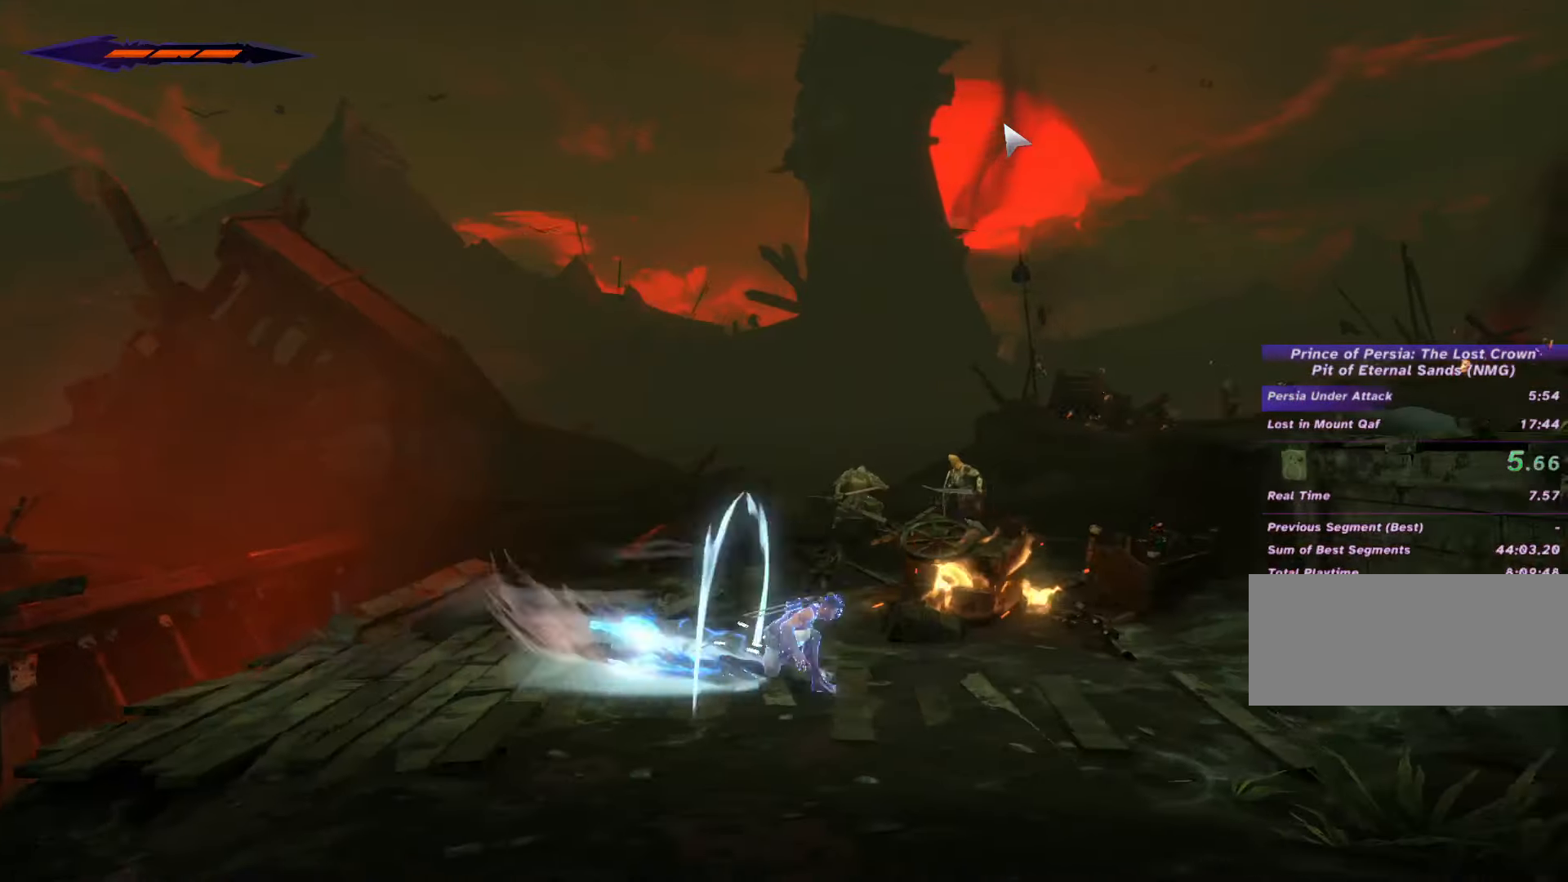
{"keys": ["d", "shift_l", "space"], "mouse": [], "events": [[400, "space", "down"]]}
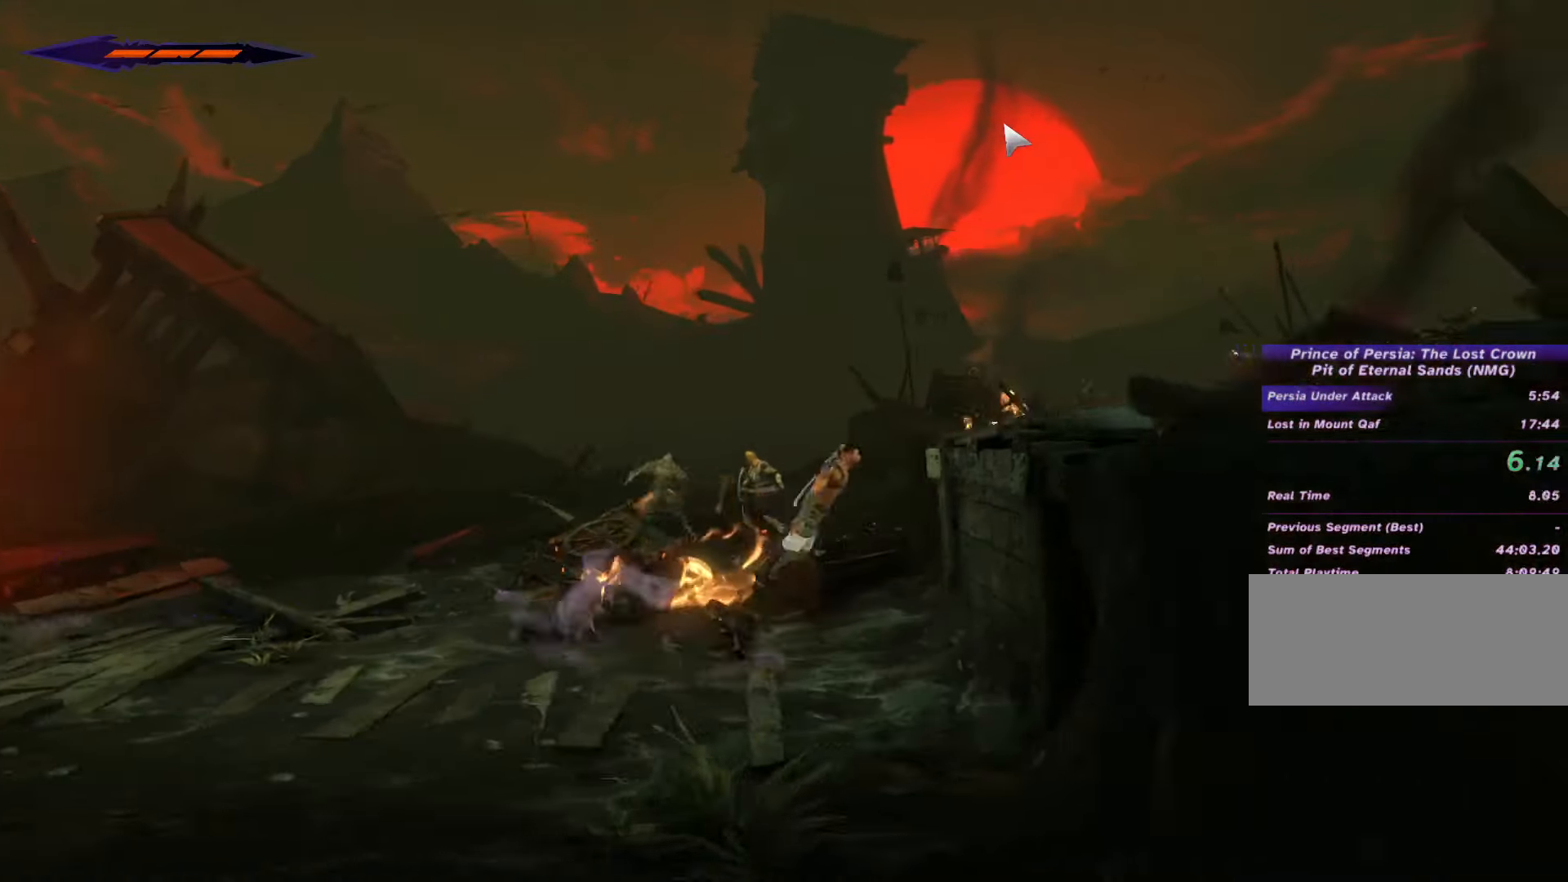
{"keys": ["d", "shift_l"], "mouse": [], "events": [[167, "space", "up"], [200, "shift_l", "up"], [400, "shift_l", "down"]]}
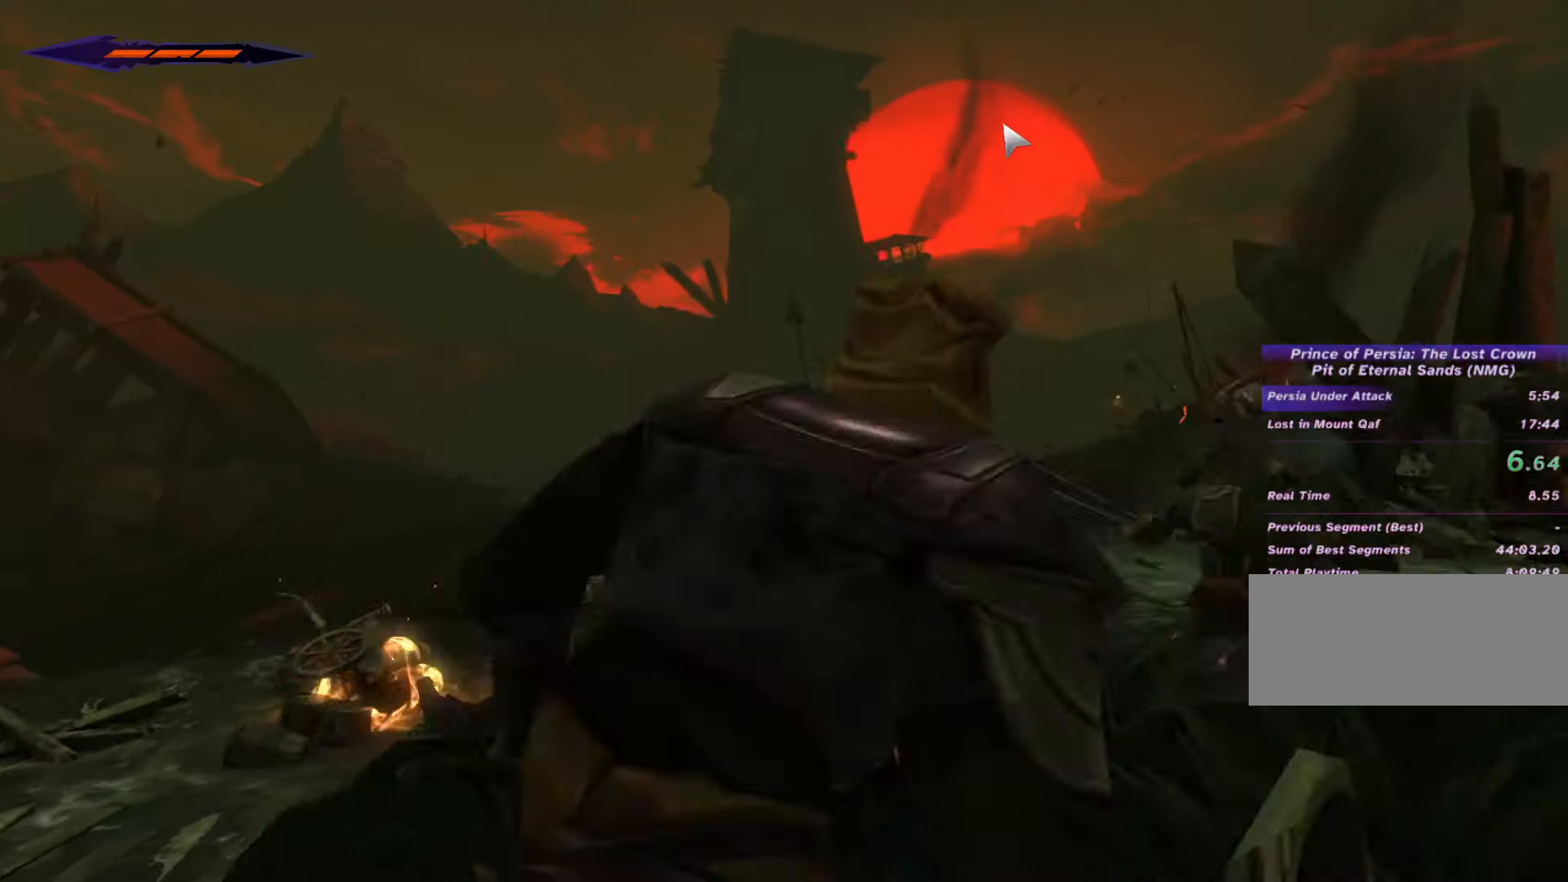
{"keys": ["d", "shift_l"], "mouse": [], "events": []}
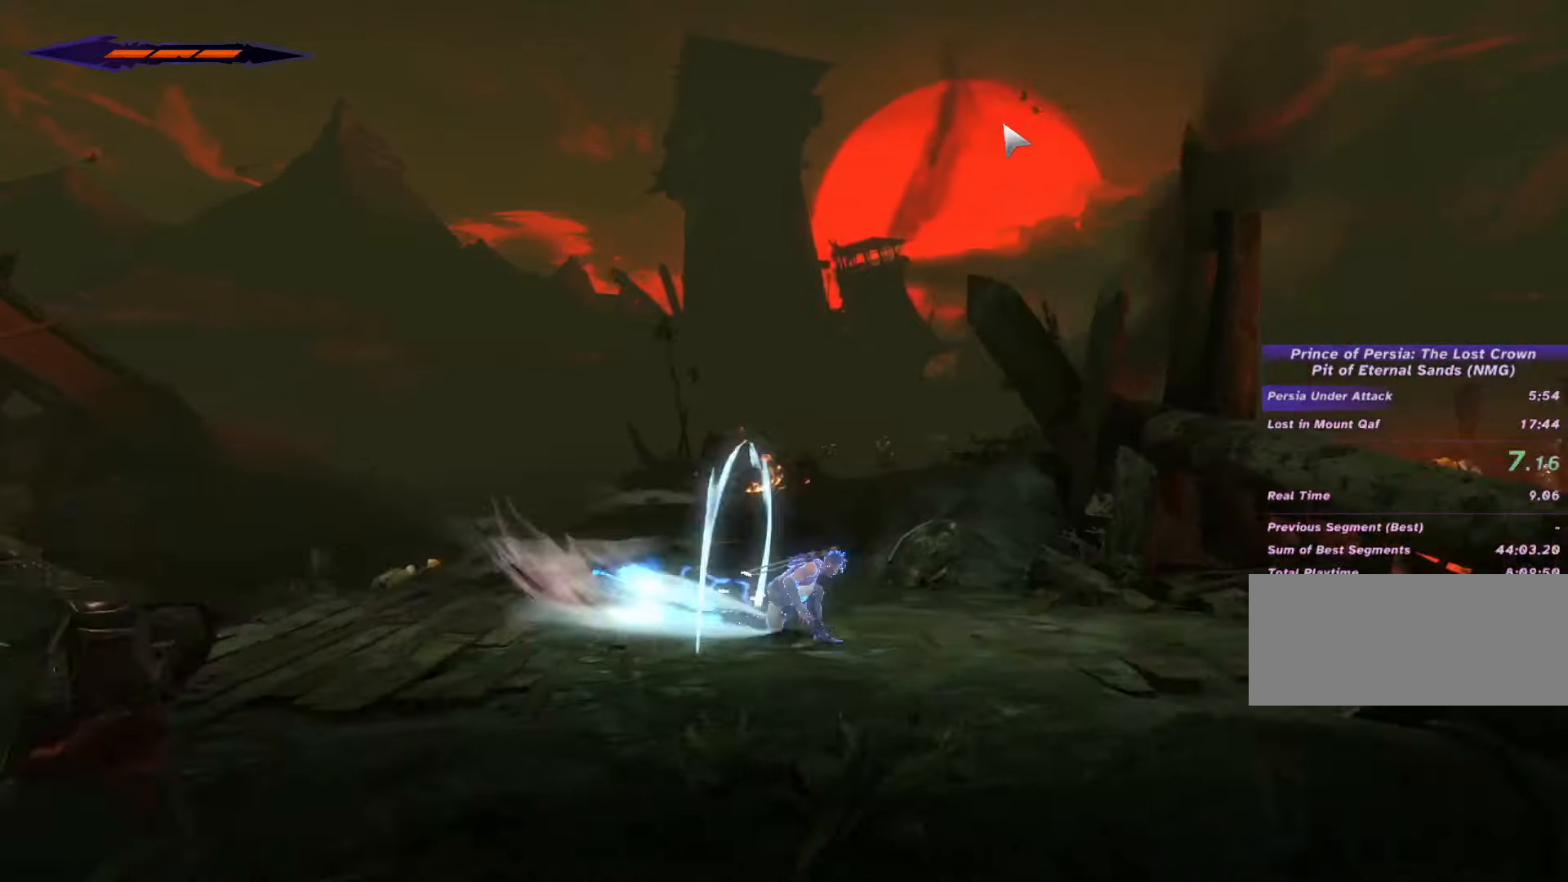
{"keys": ["d", "shift_l"], "mouse": [], "events": [[333, "shift_l", "up"], [400, "shift_l", "down"]]}
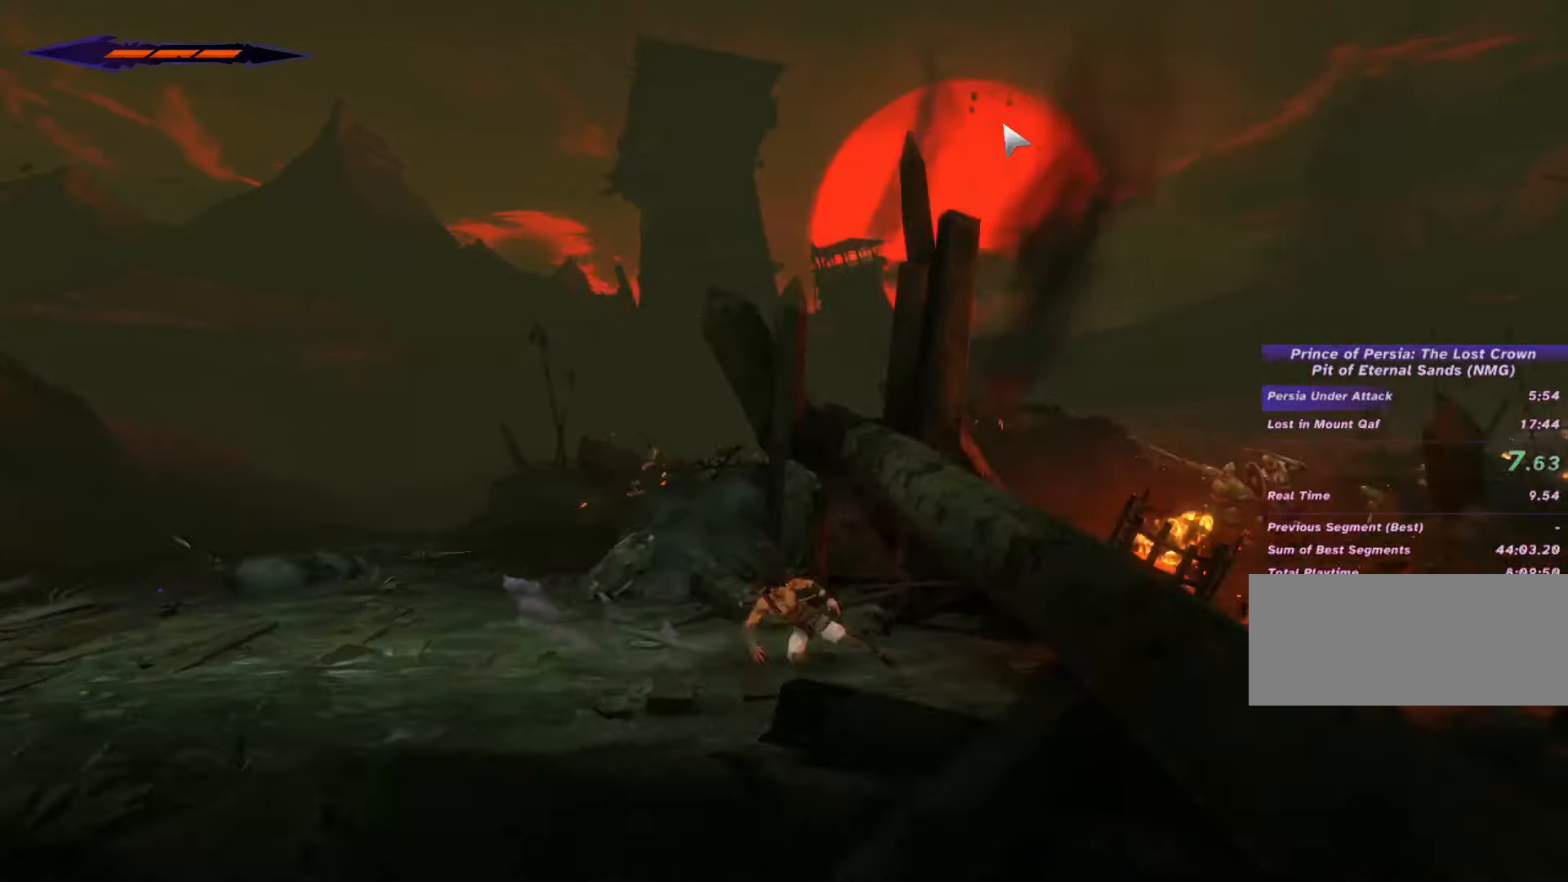
{"keys": ["d", "shift_l"], "mouse": [], "events": []}
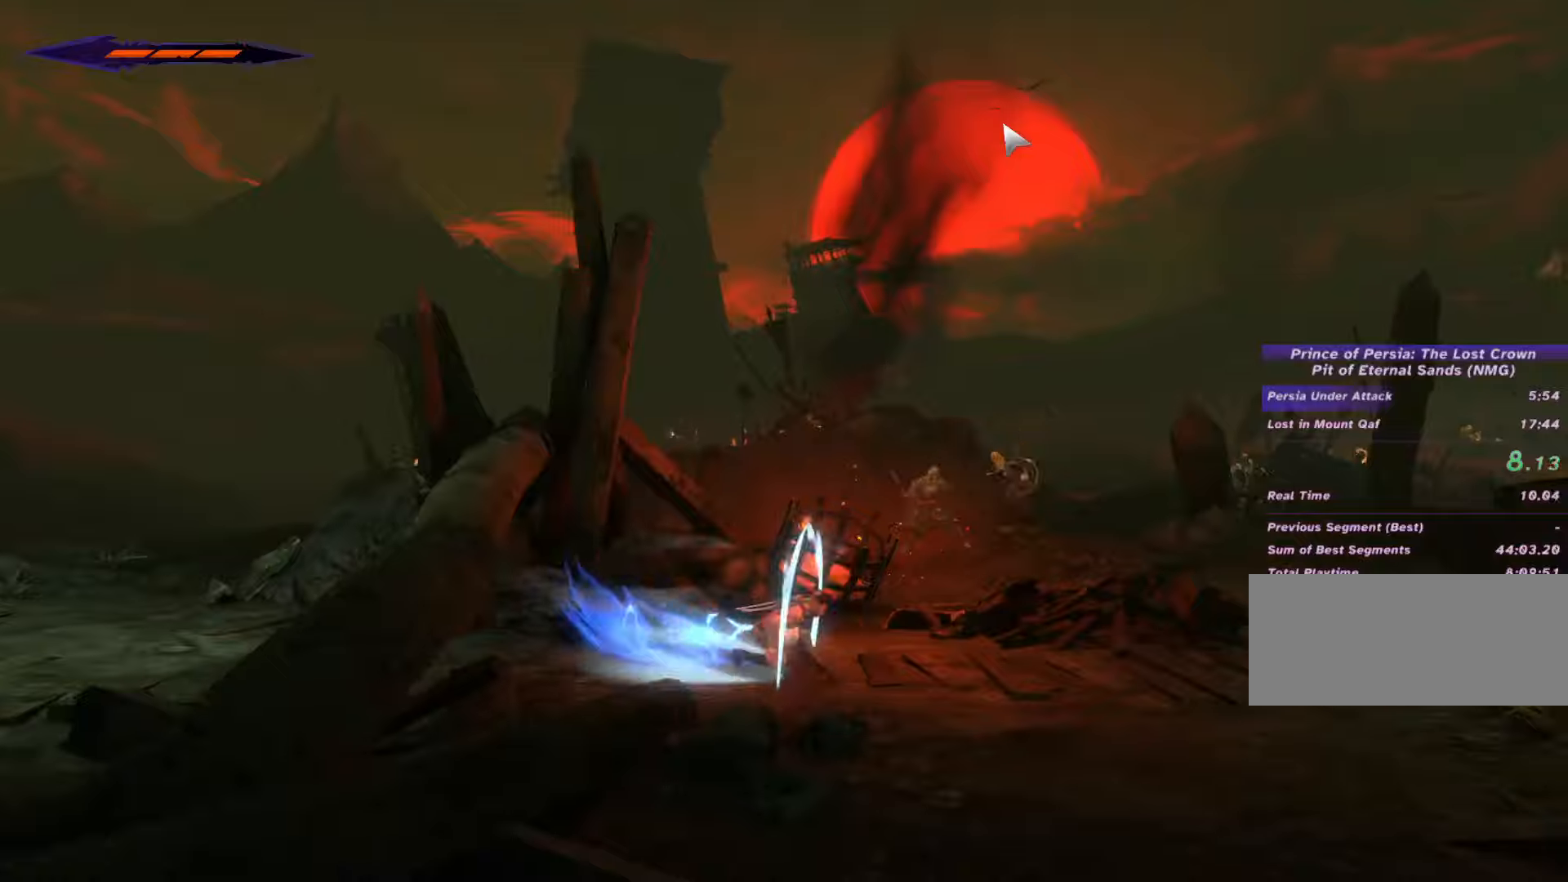
{"keys": ["d", "shift_l"], "mouse": [], "events": []}
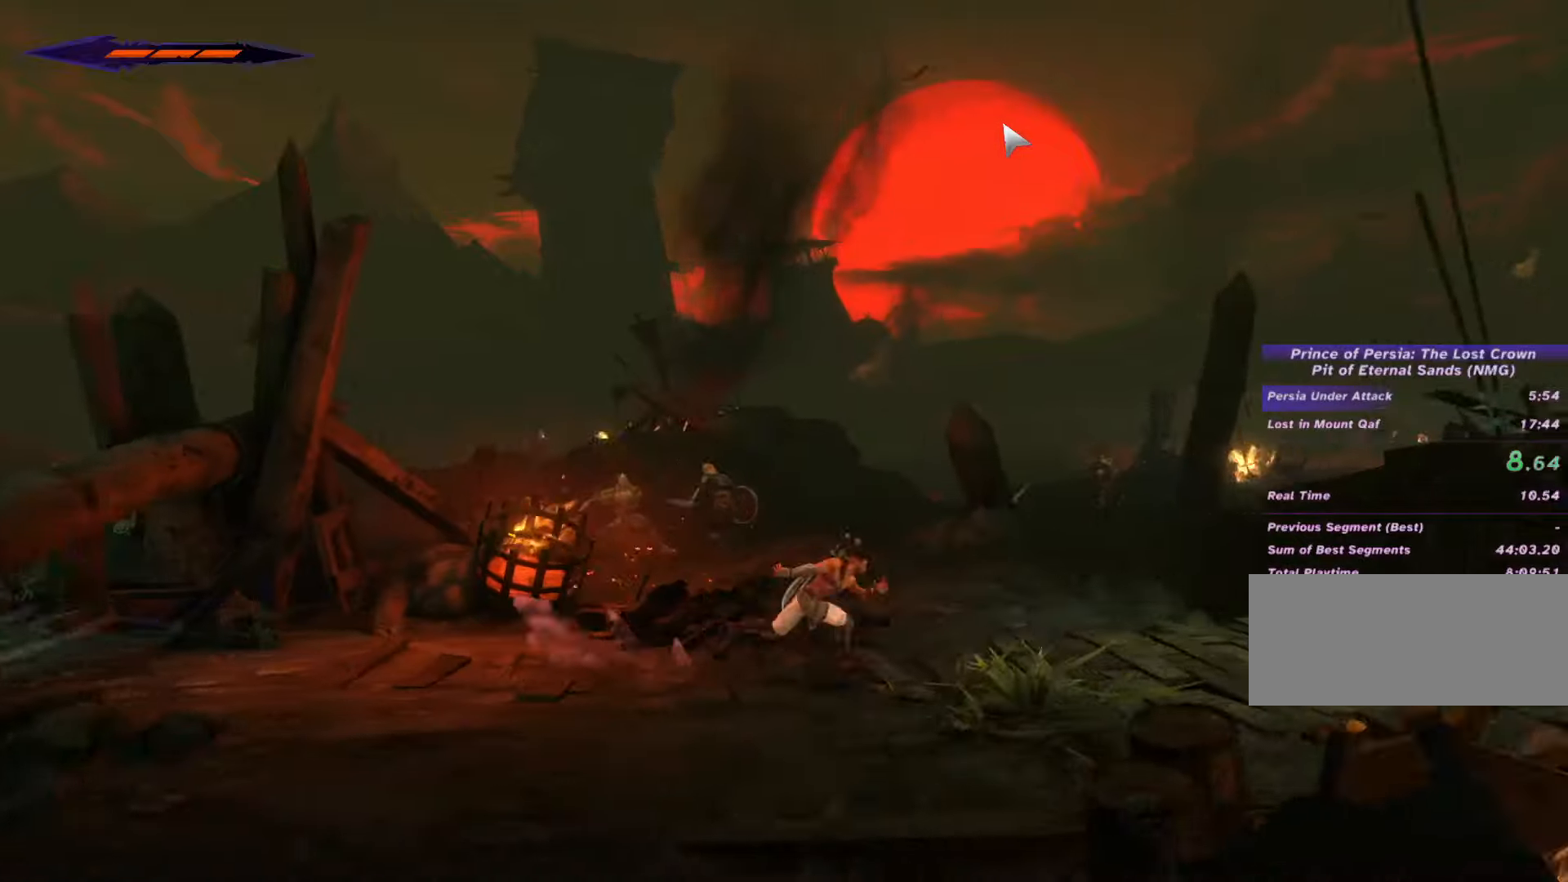
{"keys": ["d", "shift_l"], "mouse": [], "events": []}
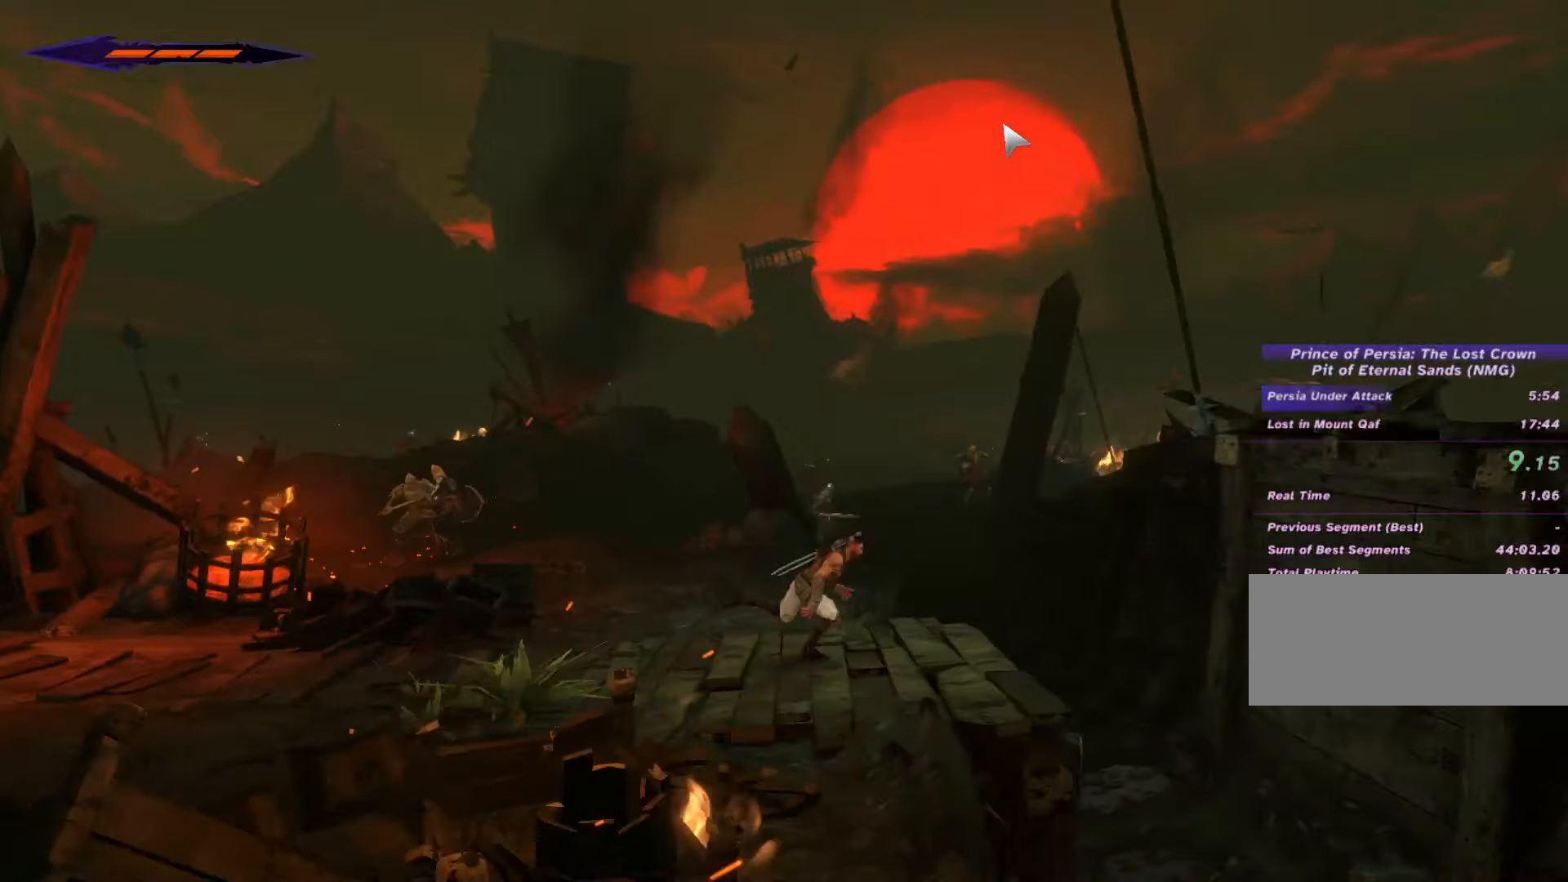
{"keys": ["d", "shift_l"], "mouse": [], "events": [[134, "space", "down"], [500, "space", "up"]]}
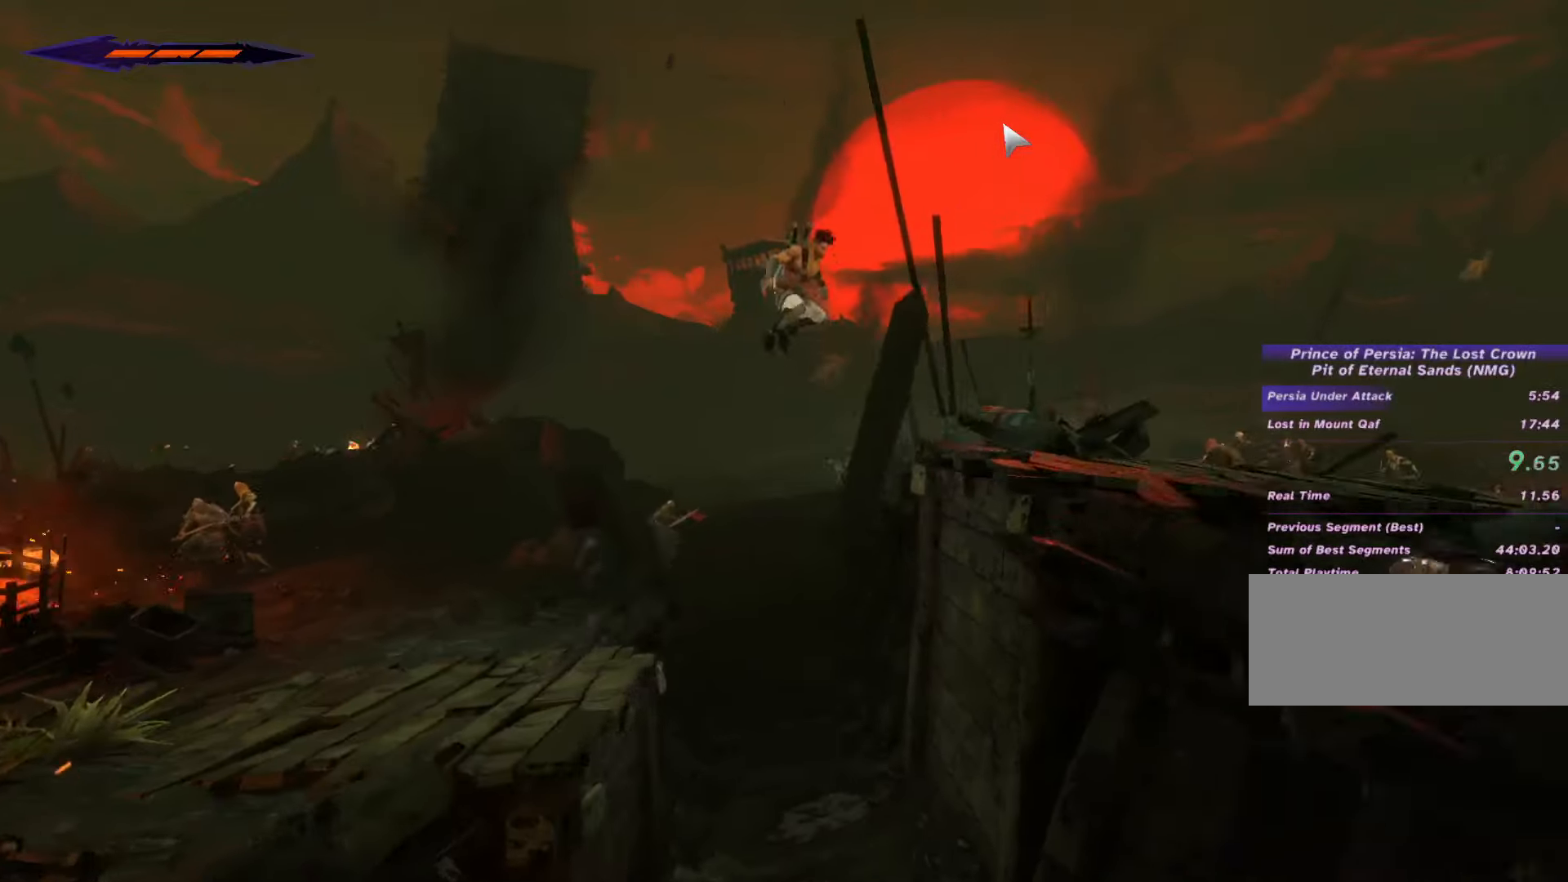
{"keys": ["d", "shift_l"], "mouse": [], "events": [[234, "shift_l", "up"], [334, "shift_l", "down"]]}